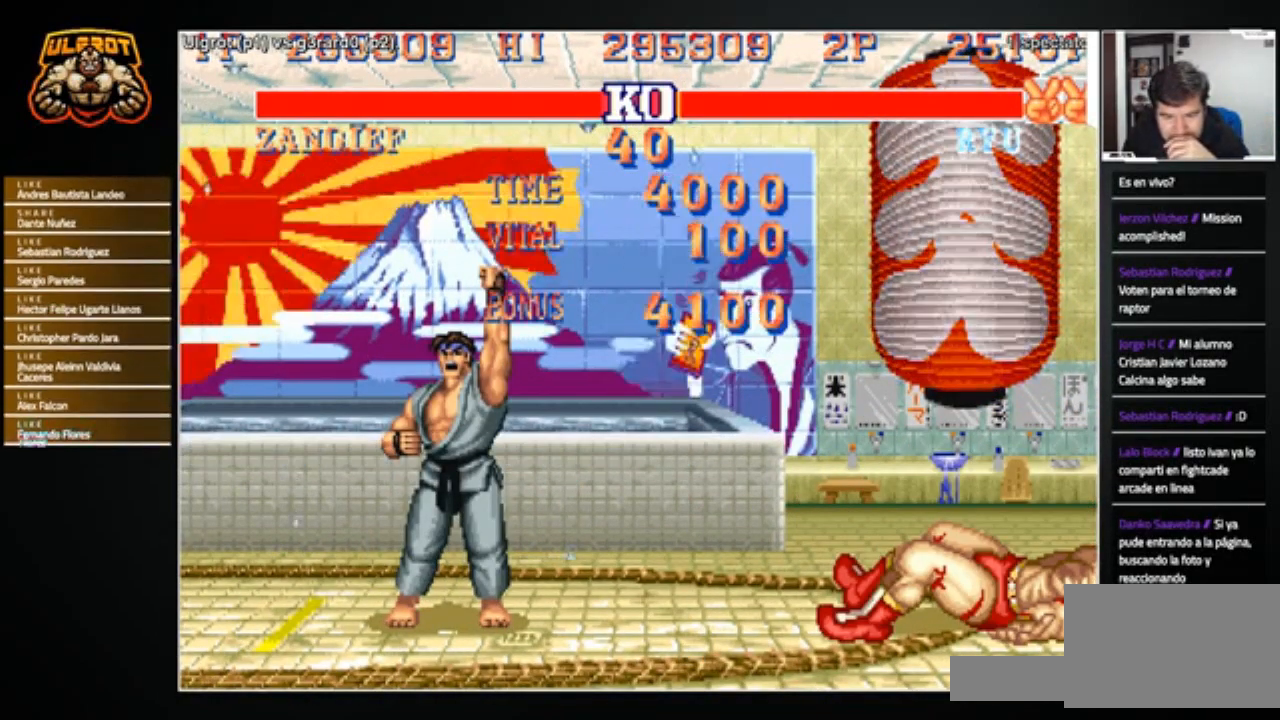
Gameplay with a controller (arcade stick); each line is a JSON object with the inputs held at the frame after it. "events" lists button and stick changes between this image and that frame as [ms after this image, input, new state], when the widget could be followed in between. Not read: L3 R3.
{"buttons": ["SQUARE", "TRIANGLE", "R1"], "left_stick": "center", "events": [[200, "CIRCLE", "down"], [200, "L2", "down"], [200, "R1", "down"], [200, "SQUARE", "down"], [200, "TRIANGLE", "down"], [234, "R2", "down"], [434, "CIRCLE", "up"], [500, "L2", "up"], [500, "R2", "up"]]}
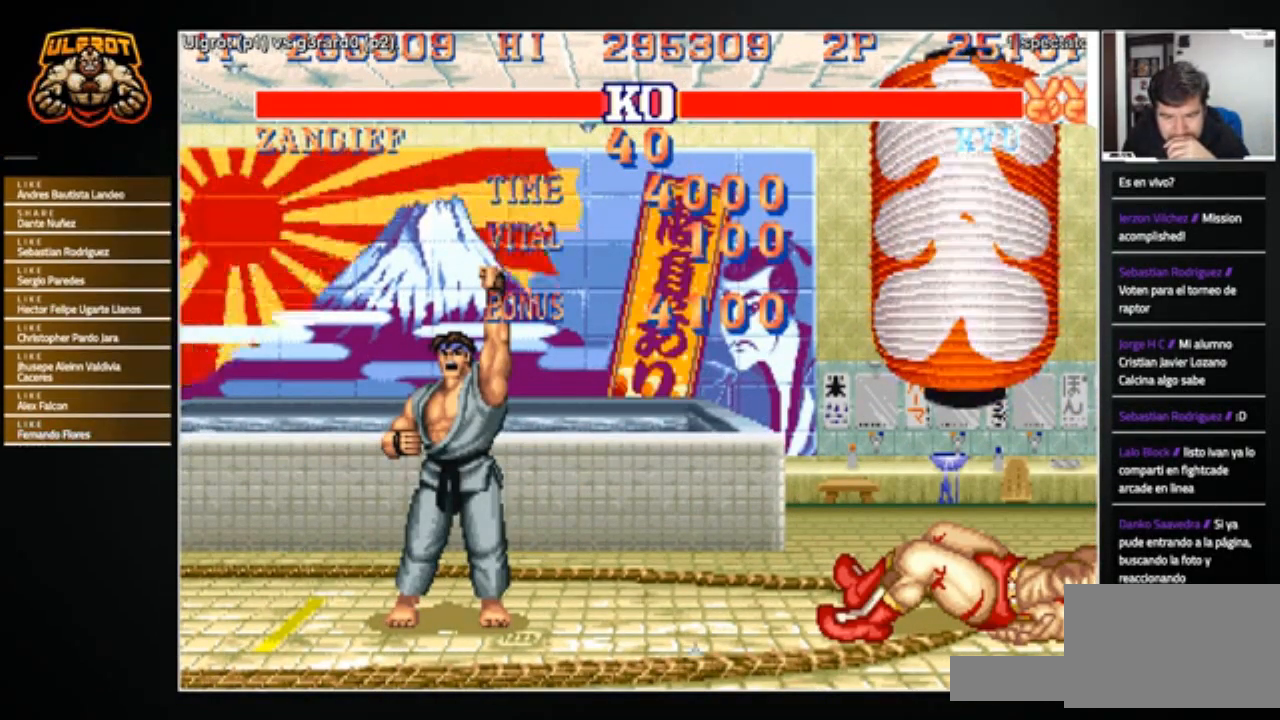
{"buttons": [], "left_stick": "center", "events": [[267, "SQUARE", "up"], [267, "TRIANGLE", "up"], [367, "SQUARE", "down"], [367, "TRIANGLE", "down"], [434, "TRIANGLE", "up"], [468, "R1", "up"], [468, "SQUARE", "up"]]}
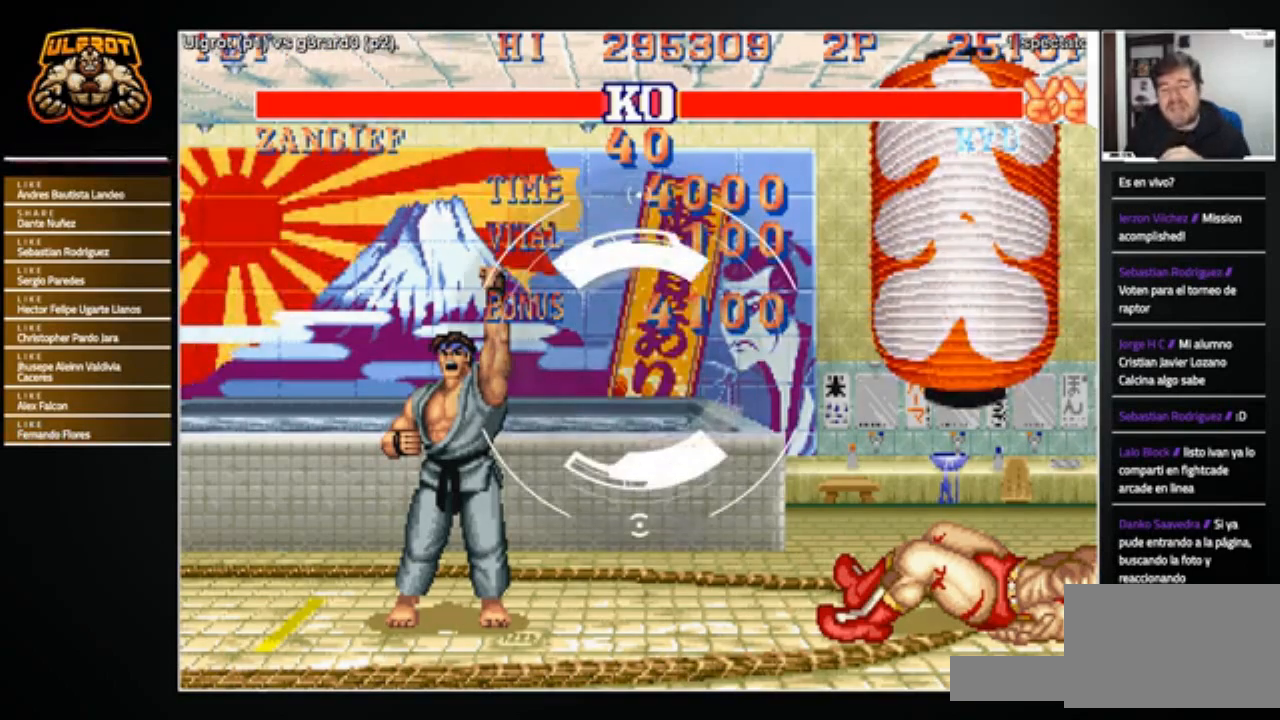
{"buttons": [], "left_stick": "center", "events": []}
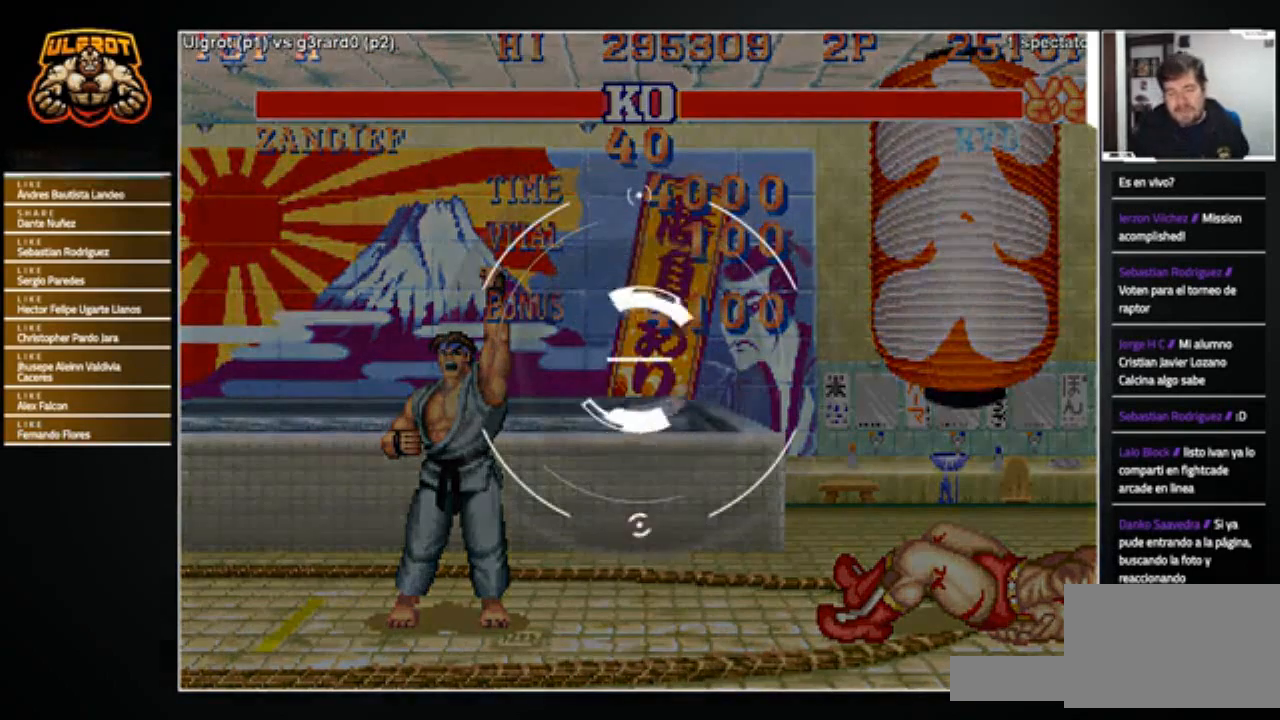
{"buttons": [], "left_stick": "center", "events": []}
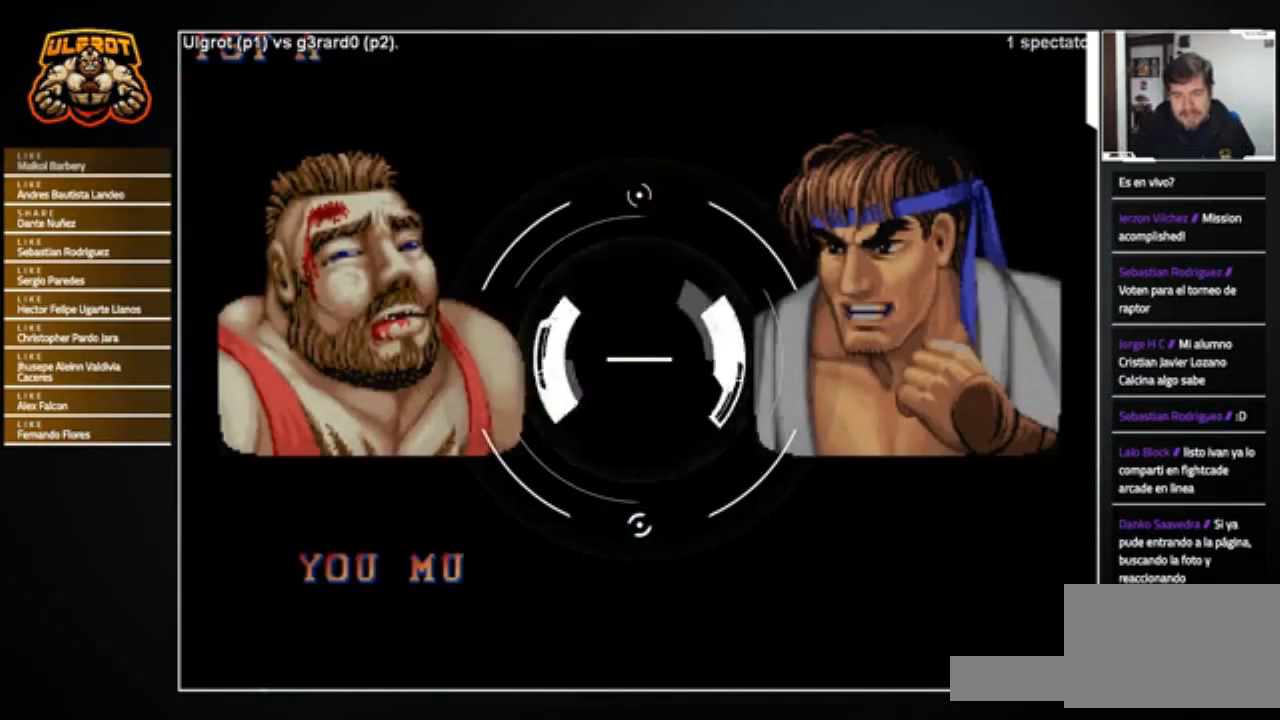
{"buttons": [], "left_stick": "center", "events": []}
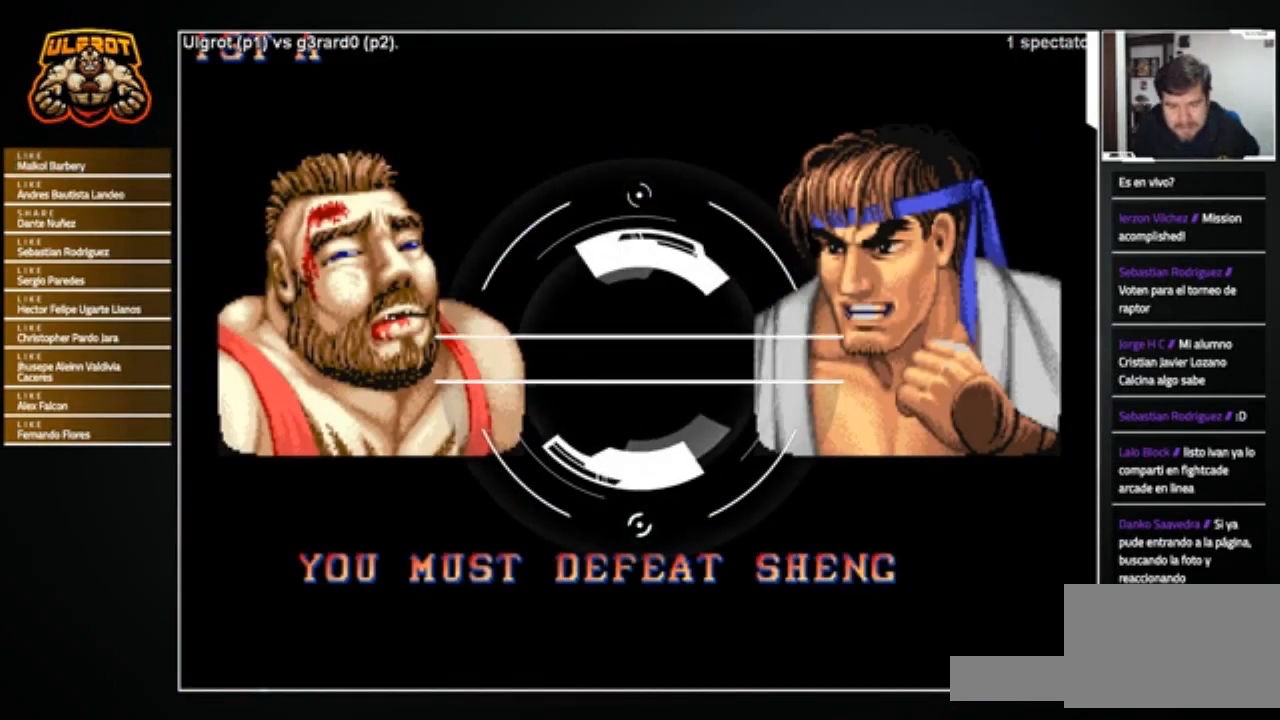
{"buttons": [], "left_stick": "center", "events": []}
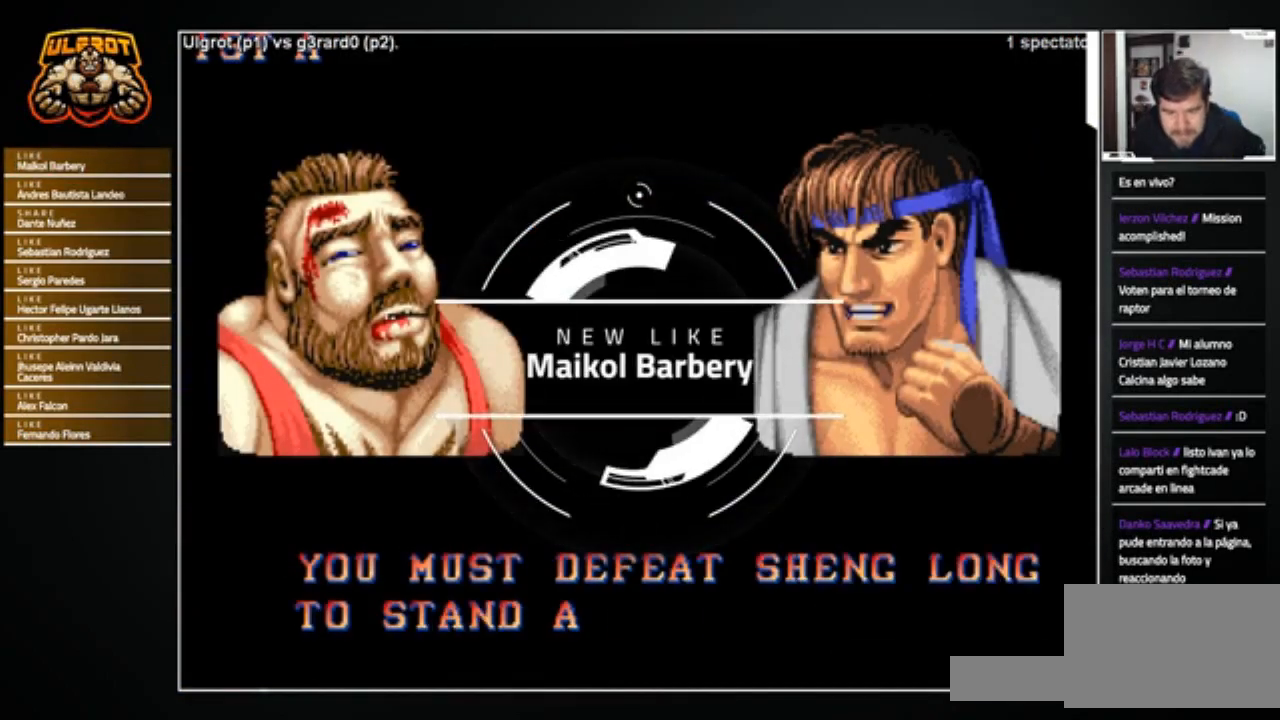
{"buttons": [], "left_stick": "center", "events": [[167, "START", "down"], [467, "START", "up"]]}
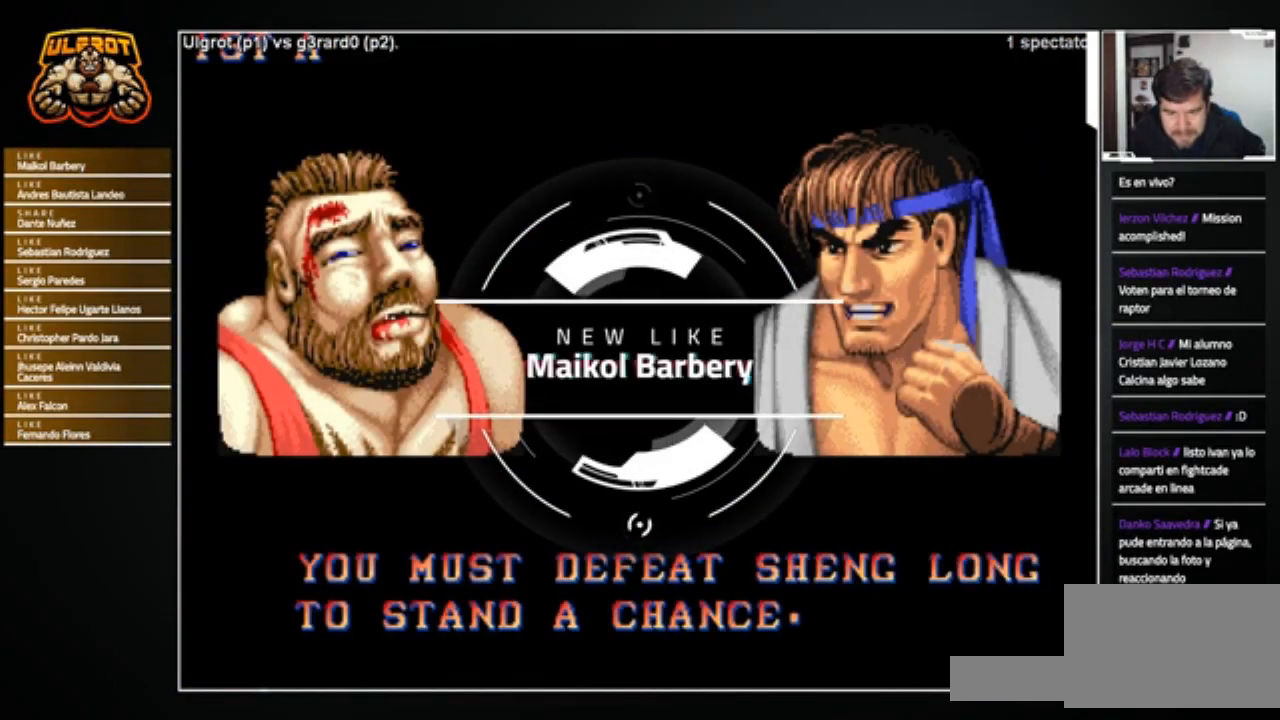
{"buttons": [], "left_stick": "center", "events": [[234, "CIRCLE", "down"], [234, "CROSS", "down"], [234, "SQUARE", "down"], [267, "CIRCLE", "up"], [267, "CROSS", "up"], [267, "SQUARE", "up"], [334, "CIRCLE", "down"], [334, "CROSS", "down"], [334, "R2", "down"], [334, "SQUARE", "down"], [334, "TRIANGLE", "down"], [367, "TRIANGLE", "up"], [401, "CIRCLE", "up"], [401, "CROSS", "up"], [401, "R2", "up"], [401, "SQUARE", "up"], [434, "CIRCLE", "down"], [434, "CROSS", "down"], [434, "R2", "down"], [434, "SQUARE", "down"], [501, "CIRCLE", "up"], [501, "CROSS", "up"], [501, "R2", "up"], [501, "SQUARE", "up"]]}
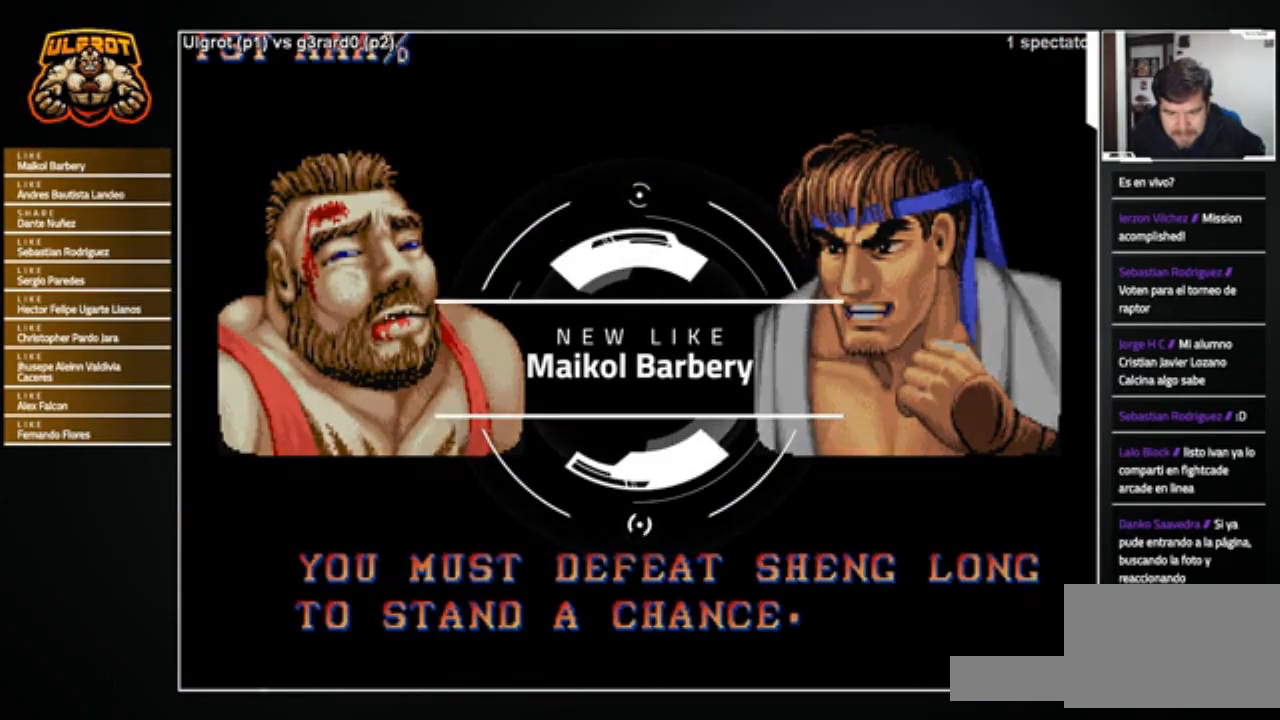
{"buttons": [], "left_stick": "center", "events": [[33, "CIRCLE", "down"], [33, "CROSS", "down"], [33, "R2", "down"], [33, "SQUARE", "down"], [67, "TRIANGLE", "down"], [100, "CIRCLE", "up"], [100, "CROSS", "up"], [100, "R2", "up"], [100, "TRIANGLE", "up"], [133, "SQUARE", "up"], [167, "CIRCLE", "down"], [167, "CROSS", "down"], [167, "R2", "down"], [167, "SQUARE", "down"], [167, "TRIANGLE", "down"], [200, "R2", "up"], [234, "CIRCLE", "up"], [234, "CROSS", "up"], [234, "SQUARE", "up"], [234, "TRIANGLE", "up"], [300, "CIRCLE", "down"], [300, "CROSS", "down"], [300, "R2", "down"], [300, "SQUARE", "down"], [300, "TRIANGLE", "down"], [334, "CIRCLE", "up"], [334, "CROSS", "up"], [367, "R2", "up"], [367, "SQUARE", "up"], [367, "TRIANGLE", "up"]]}
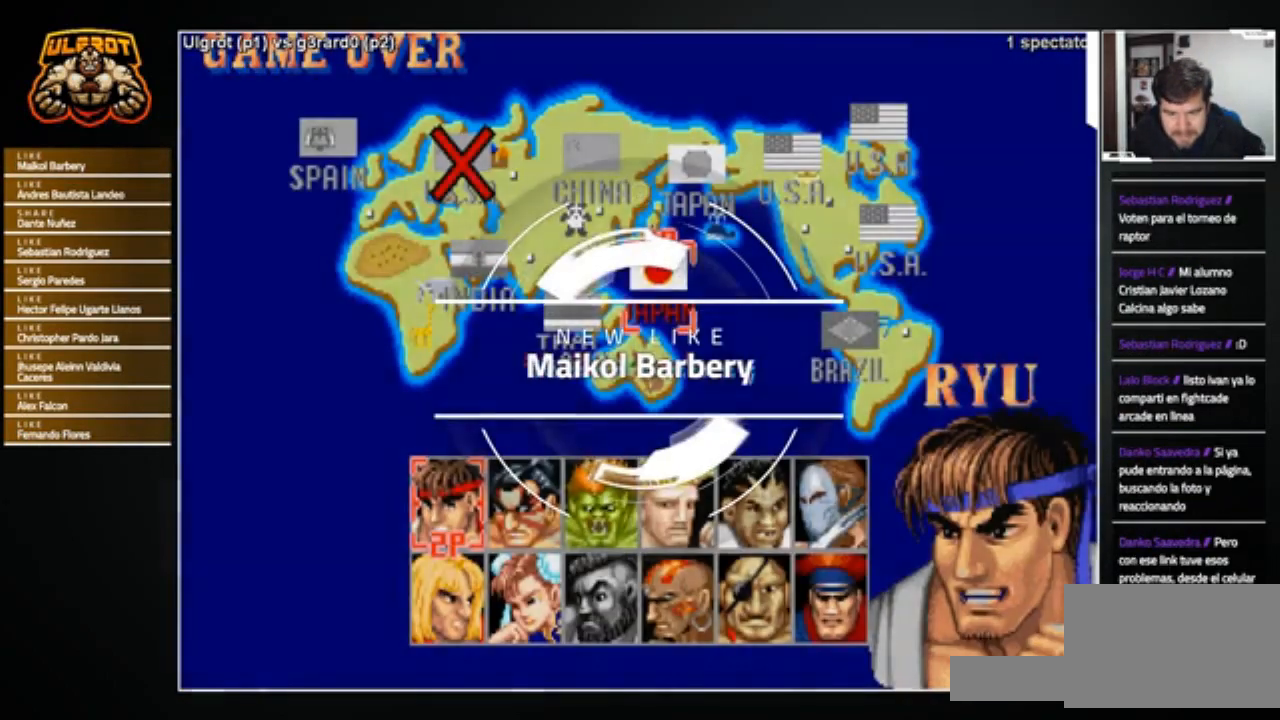
{"buttons": ["START"], "left_stick": "center", "events": [[167, "START", "down"], [267, "START", "up"], [334, "START", "down"], [401, "START", "up"], [501, "START", "down"]]}
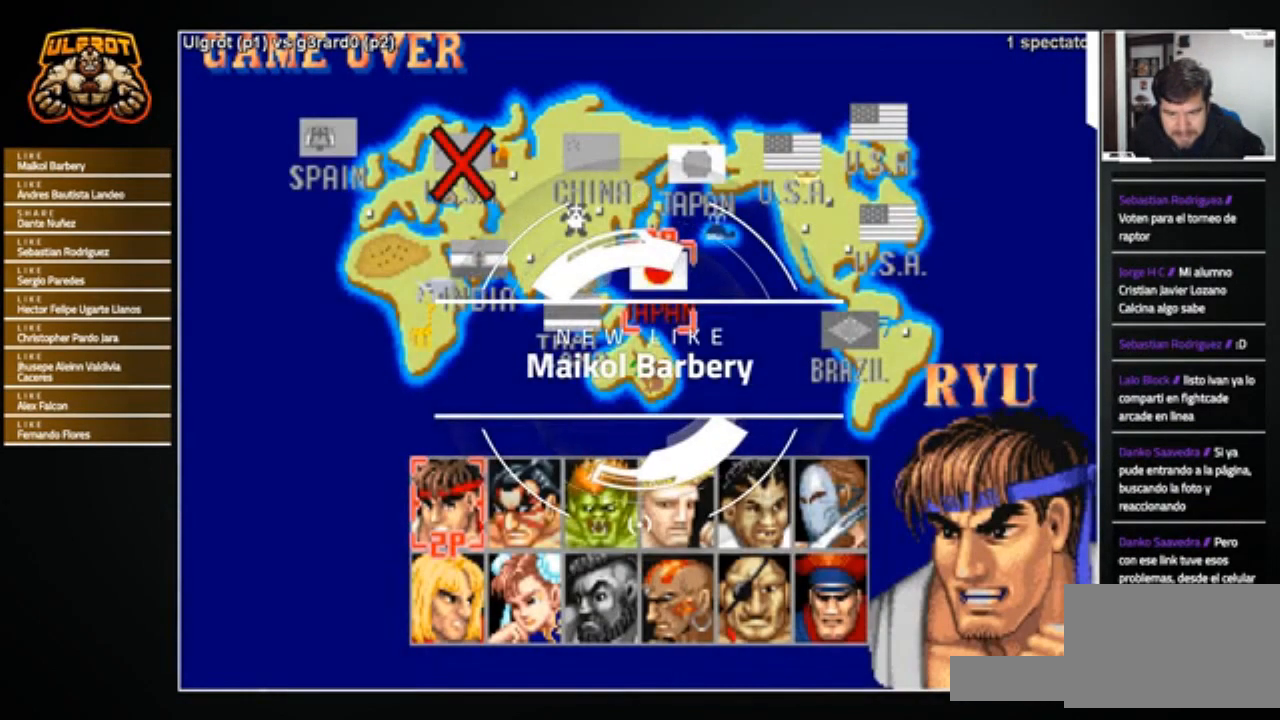
{"buttons": ["START"], "left_stick": "center", "events": [[33, "START", "up"], [167, "START", "down"], [200, "START", "up"], [334, "START", "down"], [367, "START", "up"], [500, "START", "down"]]}
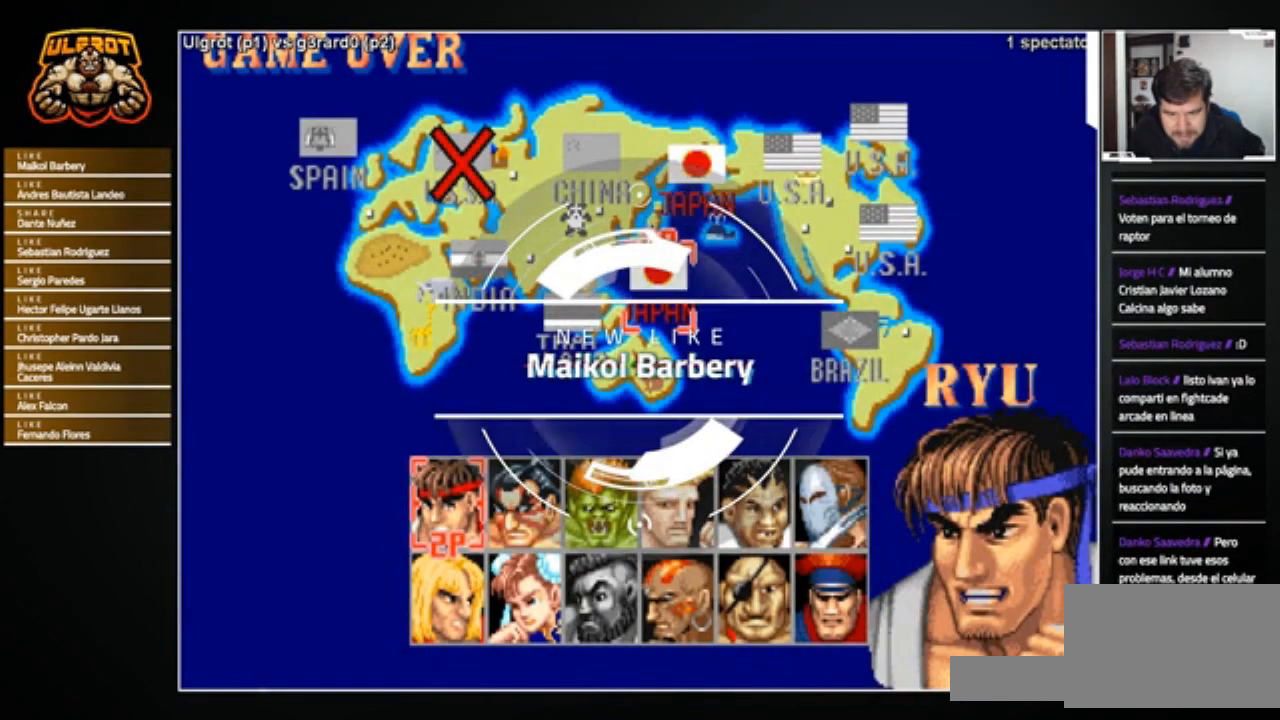
{"buttons": [], "left_stick": "center", "events": [[67, "START", "up"], [201, "START", "down"], [267, "START", "up"], [401, "START", "down"], [468, "START", "up"]]}
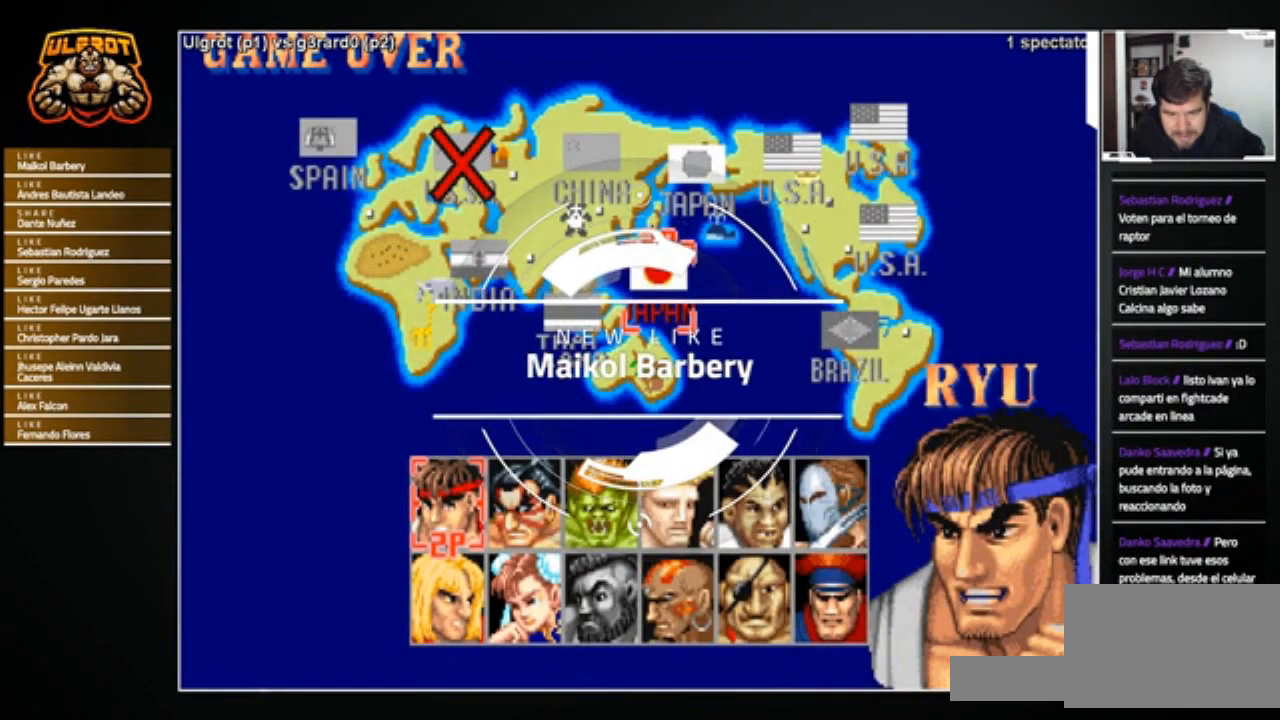
{"buttons": [], "left_stick": "center", "events": [[100, "START", "down"], [167, "START", "up"], [400, "START", "down"], [467, "START", "up"]]}
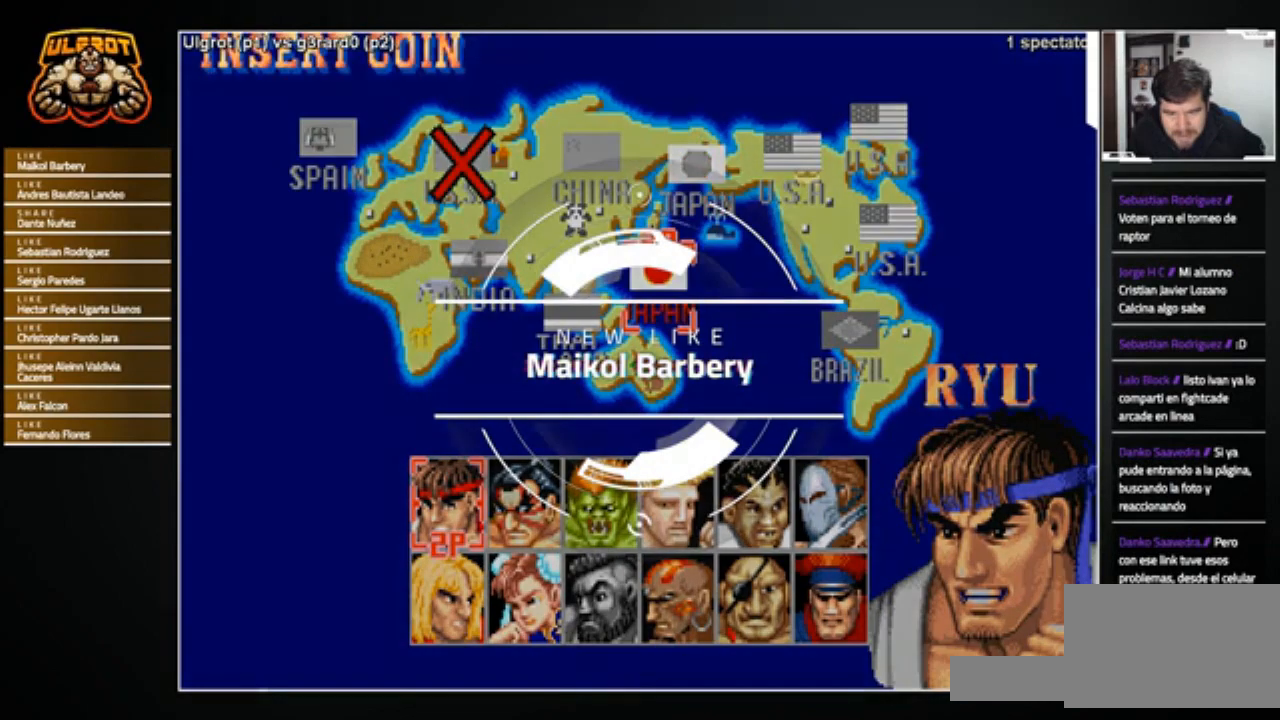
{"buttons": [], "left_stick": "center", "events": [[267, "START", "down"], [434, "START", "up"]]}
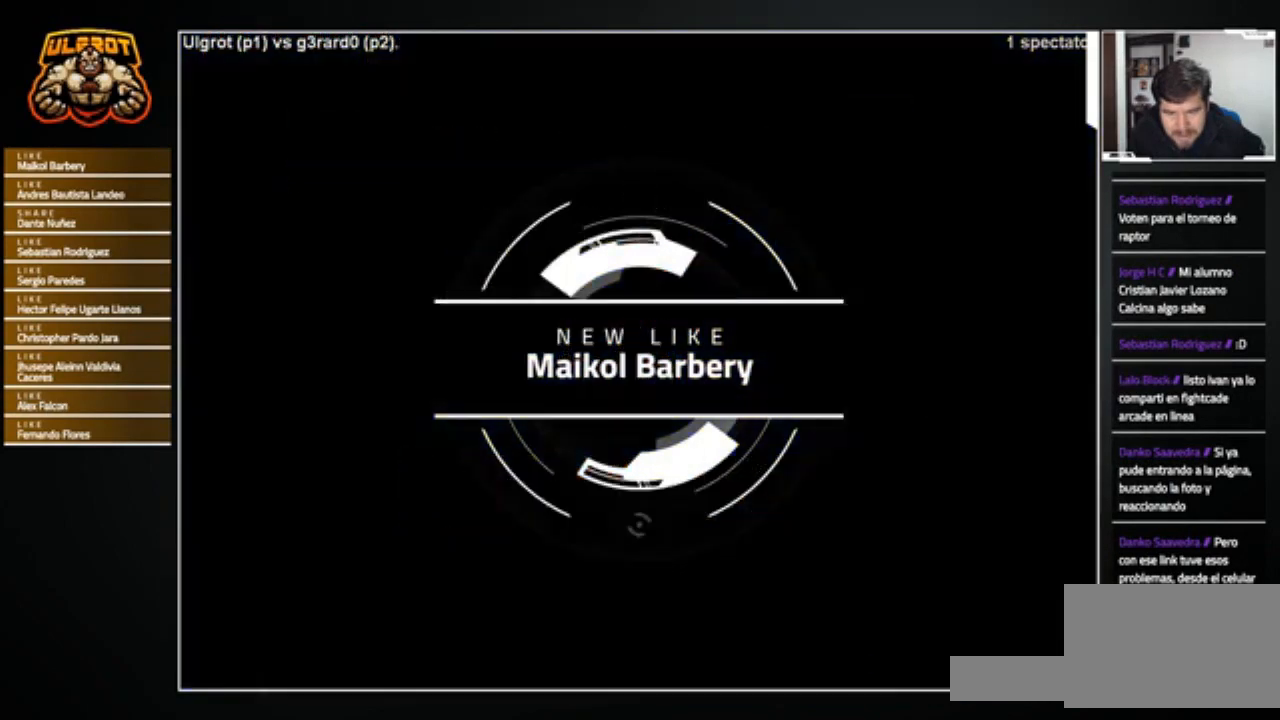
{"buttons": [], "left_stick": "center", "events": []}
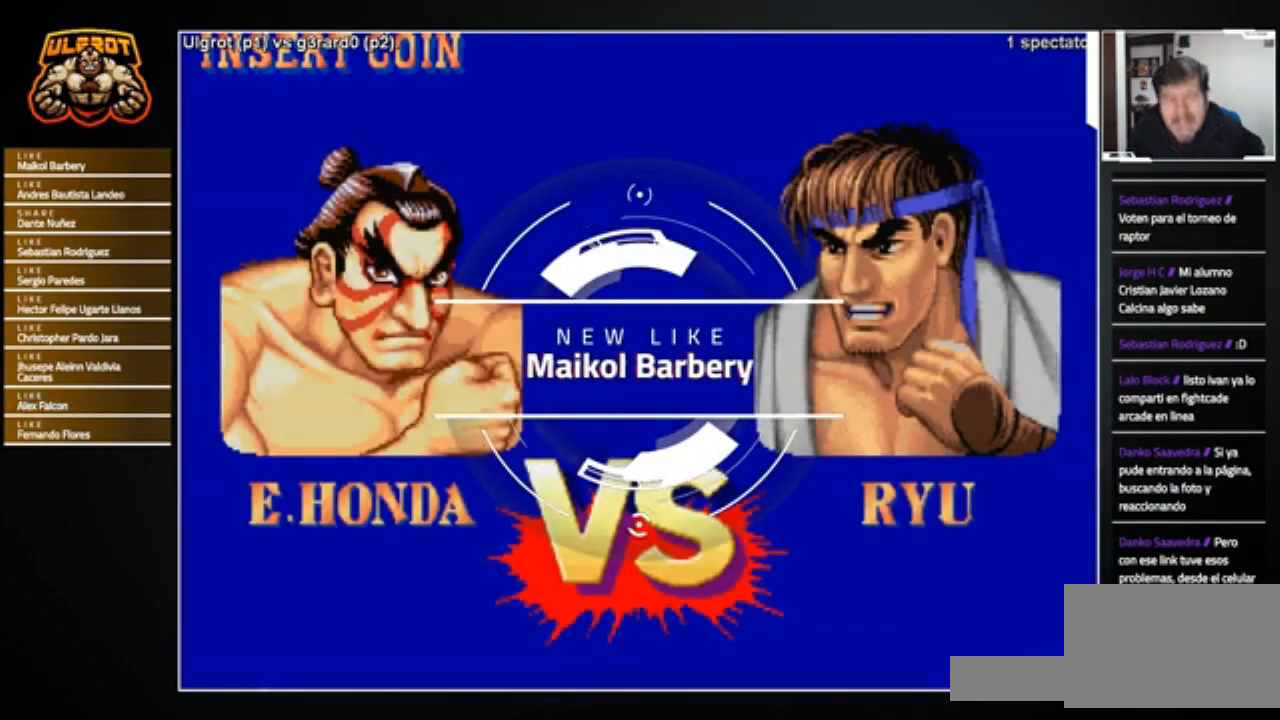
{"buttons": [], "left_stick": "center", "events": [[334, "SELECT", "down"], [434, "SELECT", "up"]]}
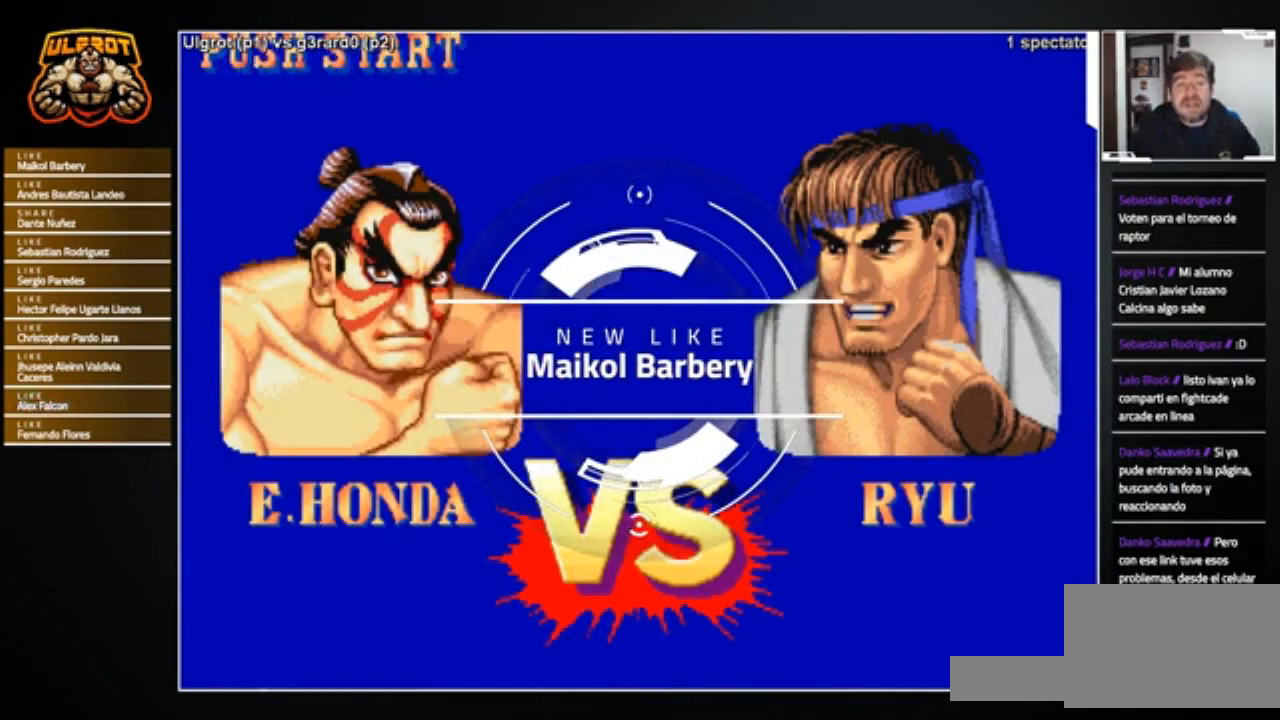
{"buttons": [], "left_stick": "center", "events": [[133, "START", "down"], [234, "START", "up"]]}
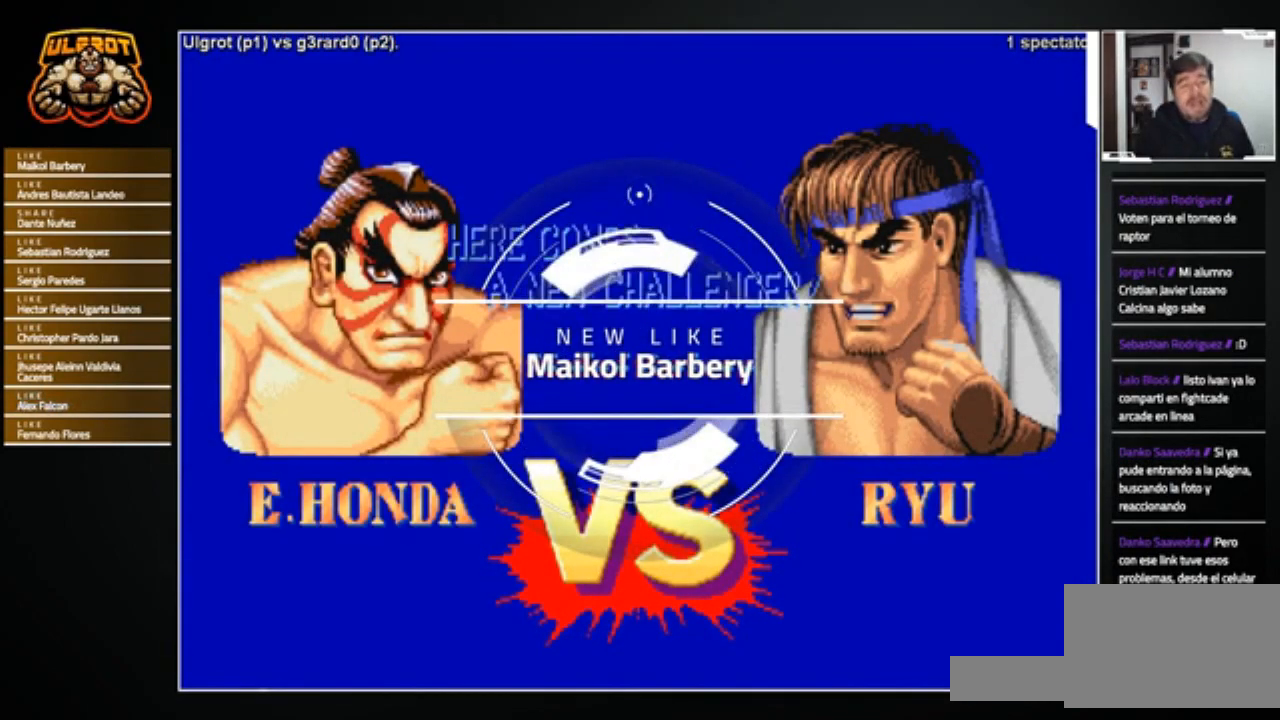
{"buttons": [], "left_stick": "center", "events": []}
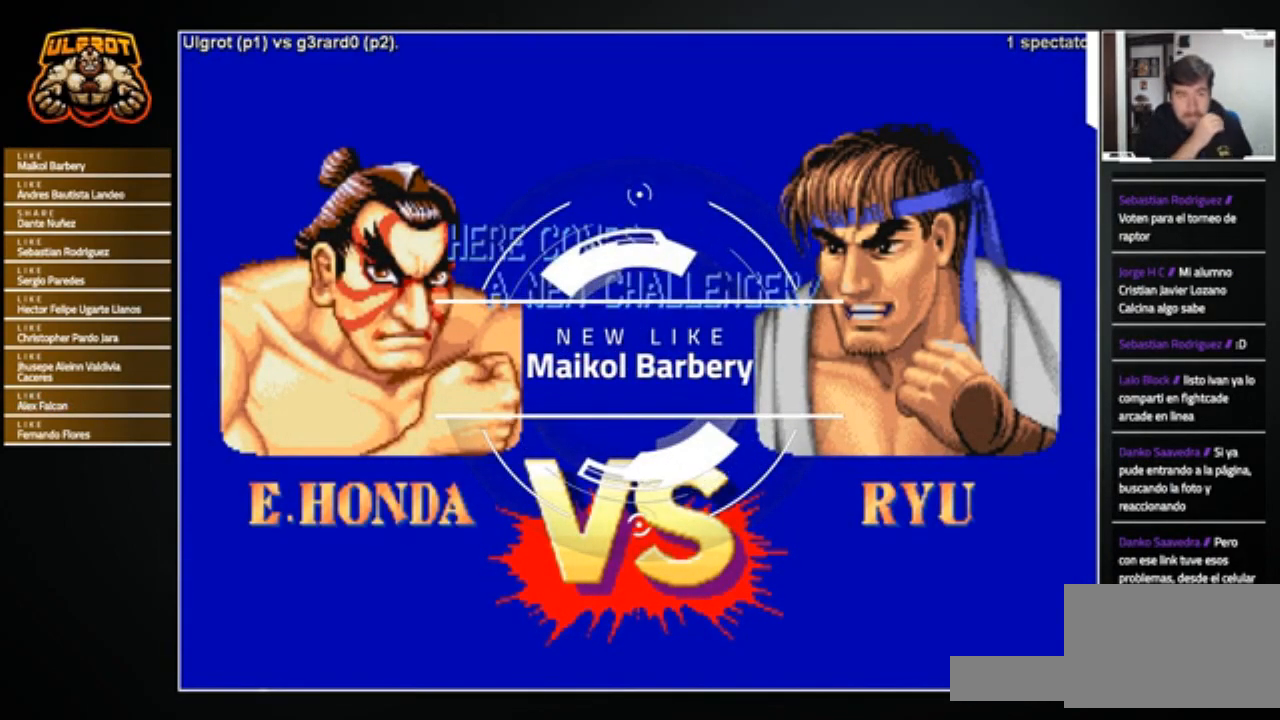
{"buttons": [], "left_stick": "center", "events": []}
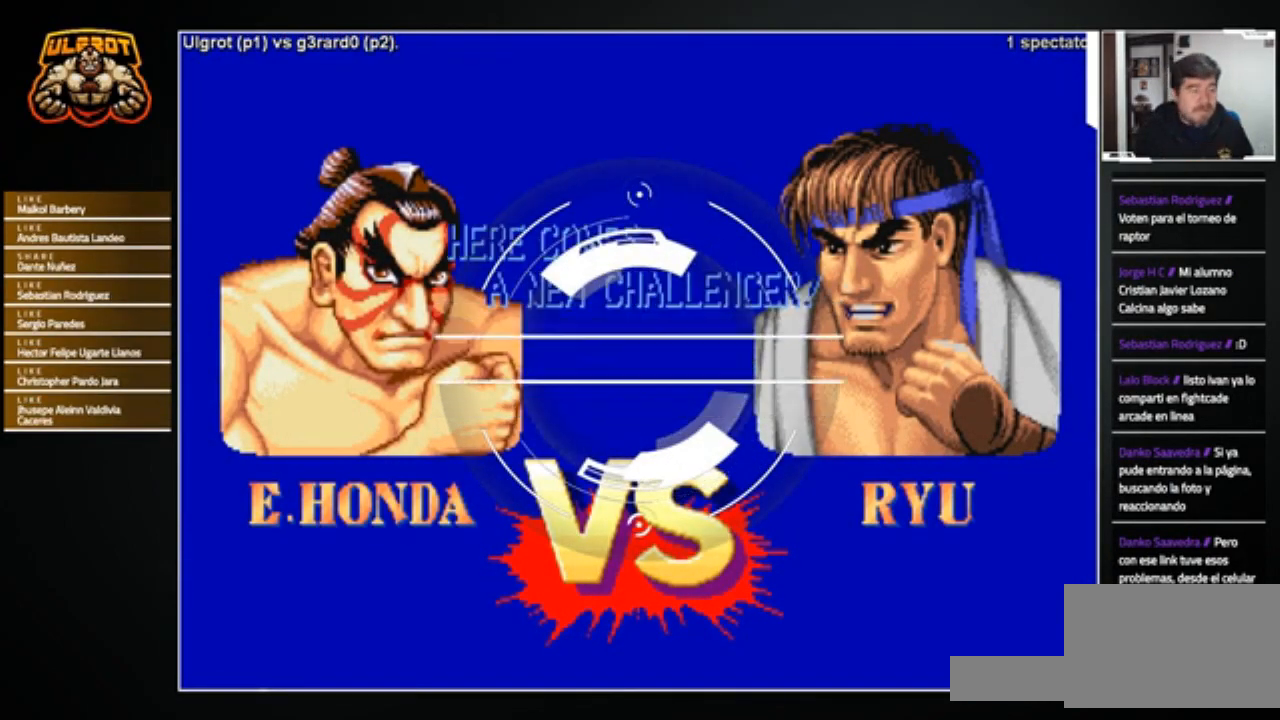
{"buttons": [], "left_stick": "center", "events": []}
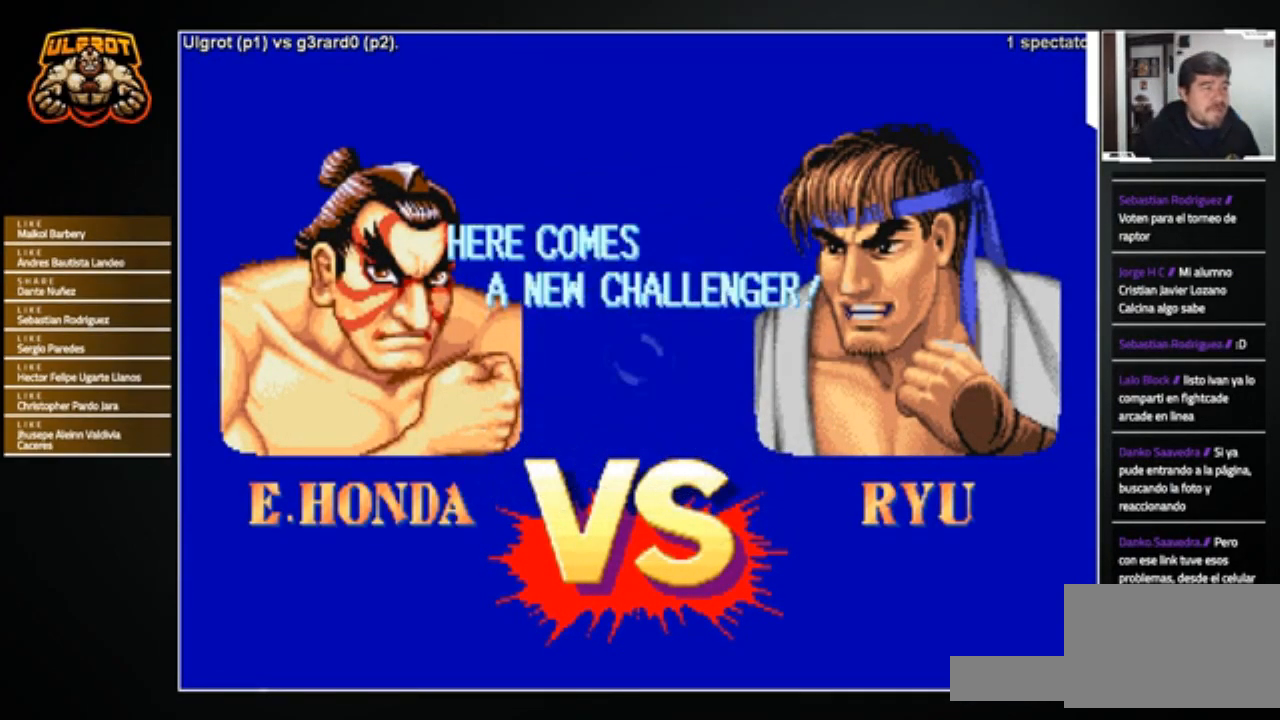
{"buttons": ["CROSS", "SQUARE", "TRIANGLE", "R1"], "left_stick": "center", "events": [[67, "R1", "down"], [67, "SQUARE", "down"], [67, "TRIANGLE", "down"], [133, "CROSS", "down"]]}
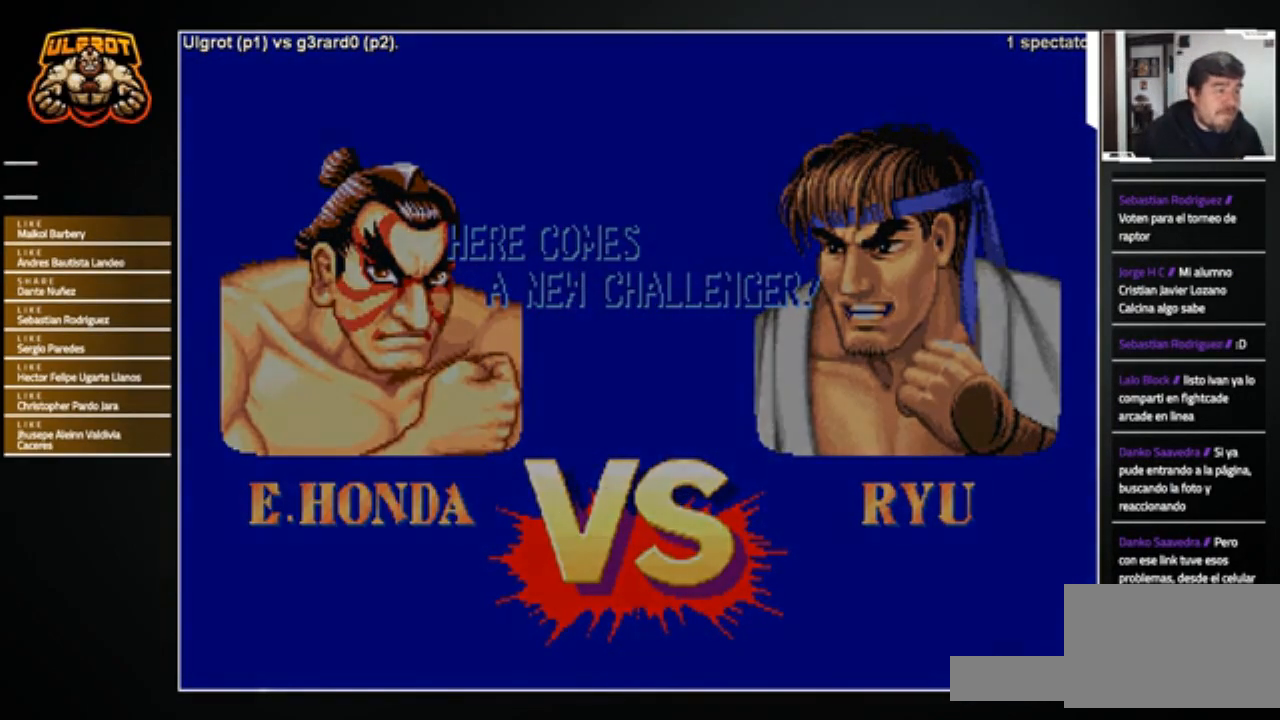
{"buttons": [], "left_stick": "center", "events": [[334, "SQUARE", "up"], [367, "CROSS", "up"], [367, "R1", "up"], [367, "TRIANGLE", "up"]]}
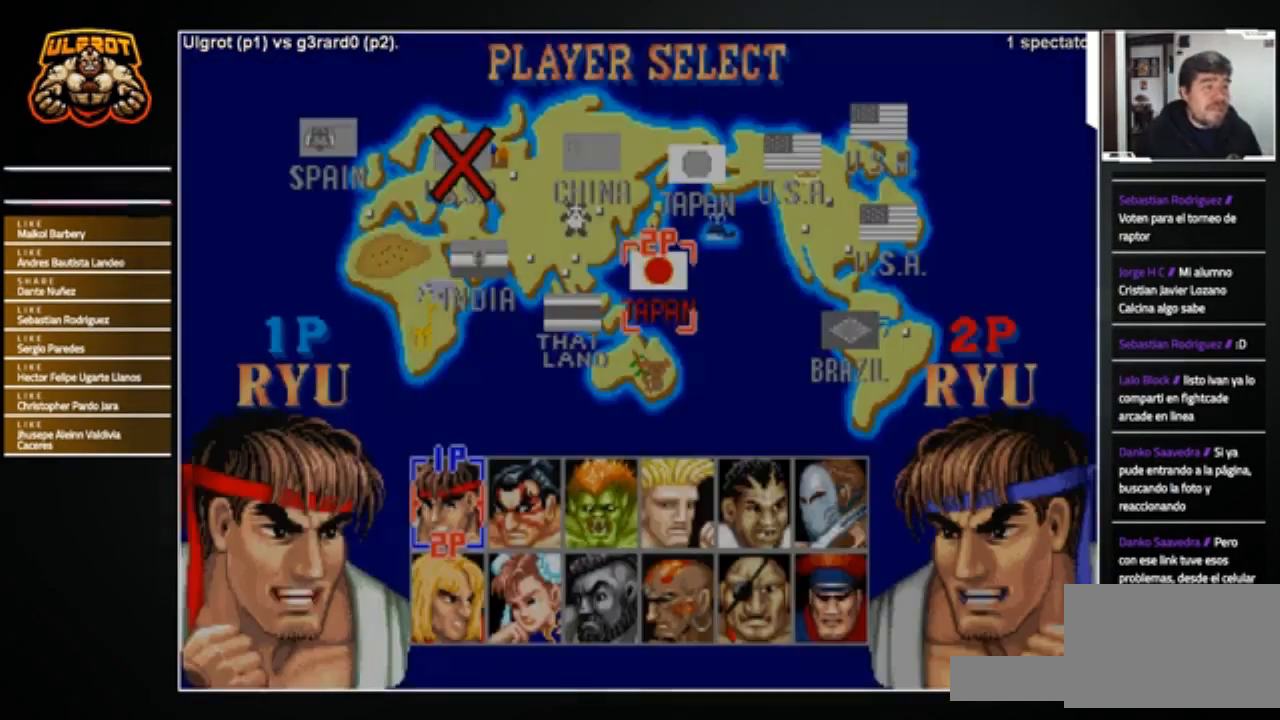
{"buttons": [], "left_stick": "center", "events": []}
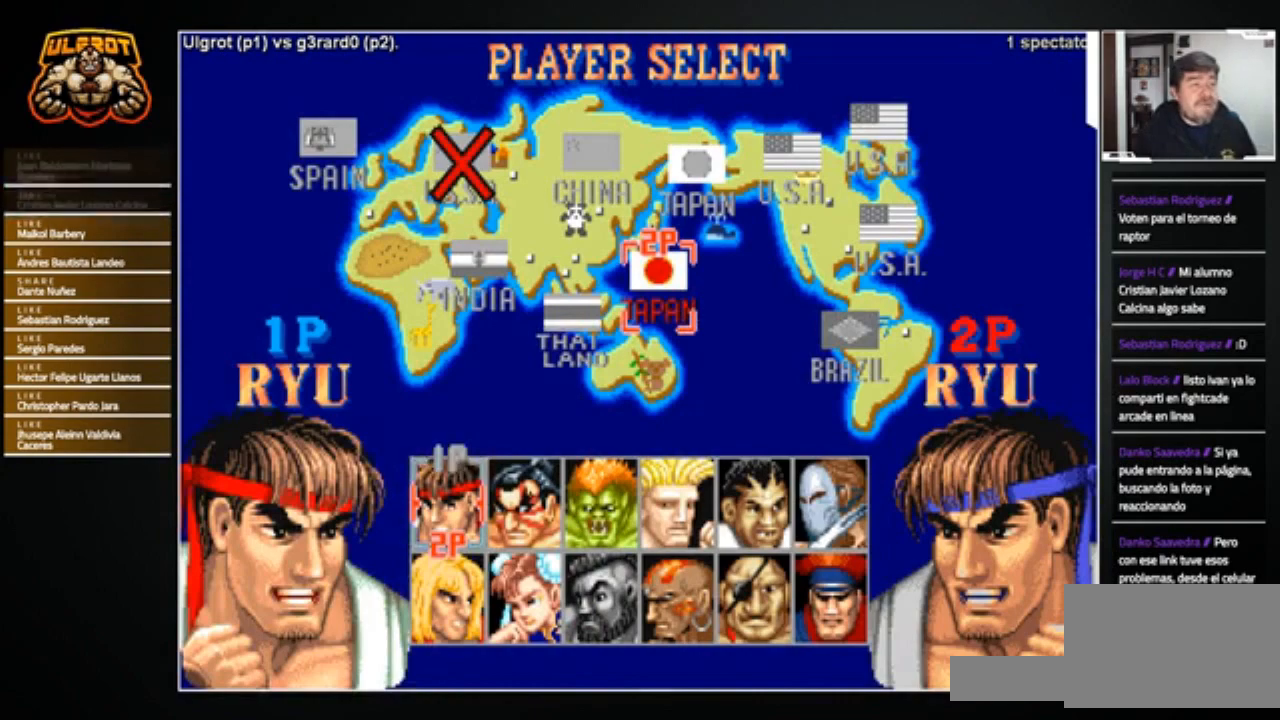
{"buttons": [], "left_stick": "right", "events": [[234, "left_stick", "down"], [367, "left_stick", "center"], [468, "left_stick", "right"]]}
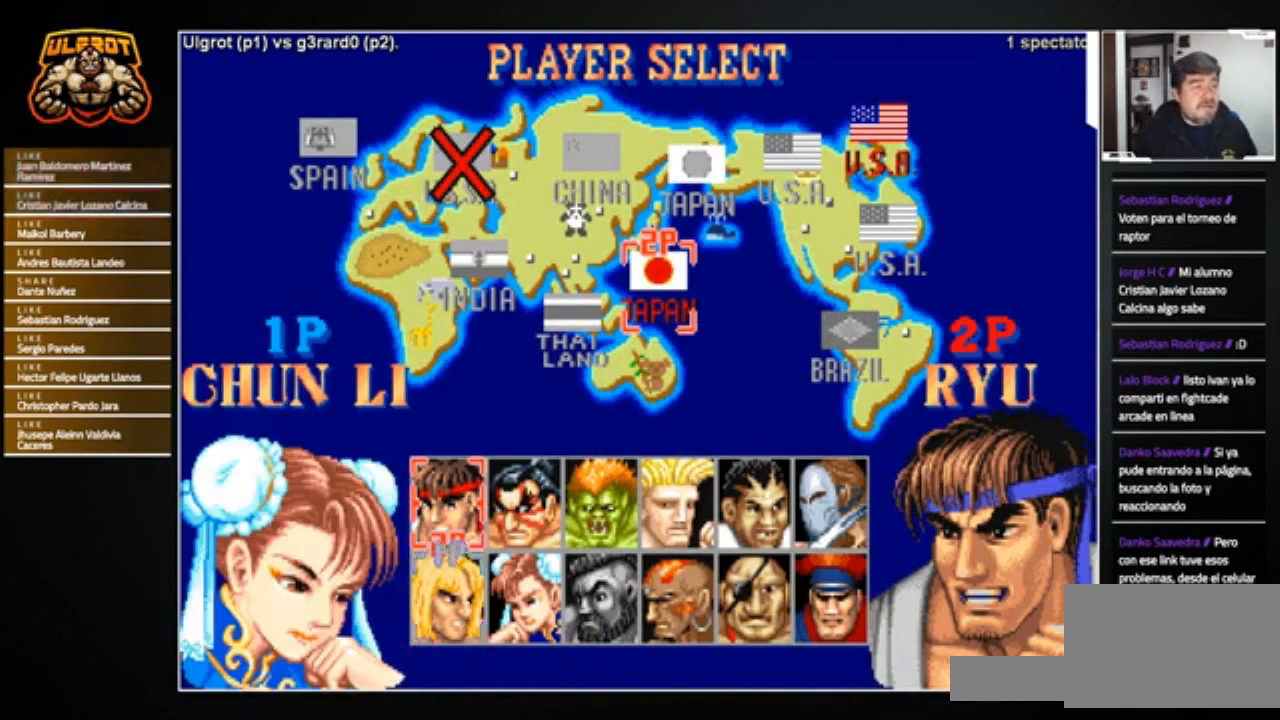
{"buttons": ["SQUARE"], "left_stick": "center", "events": [[67, "left_stick", "center"], [167, "left_stick", "right"], [234, "left_stick", "center"], [434, "SQUARE", "down"]]}
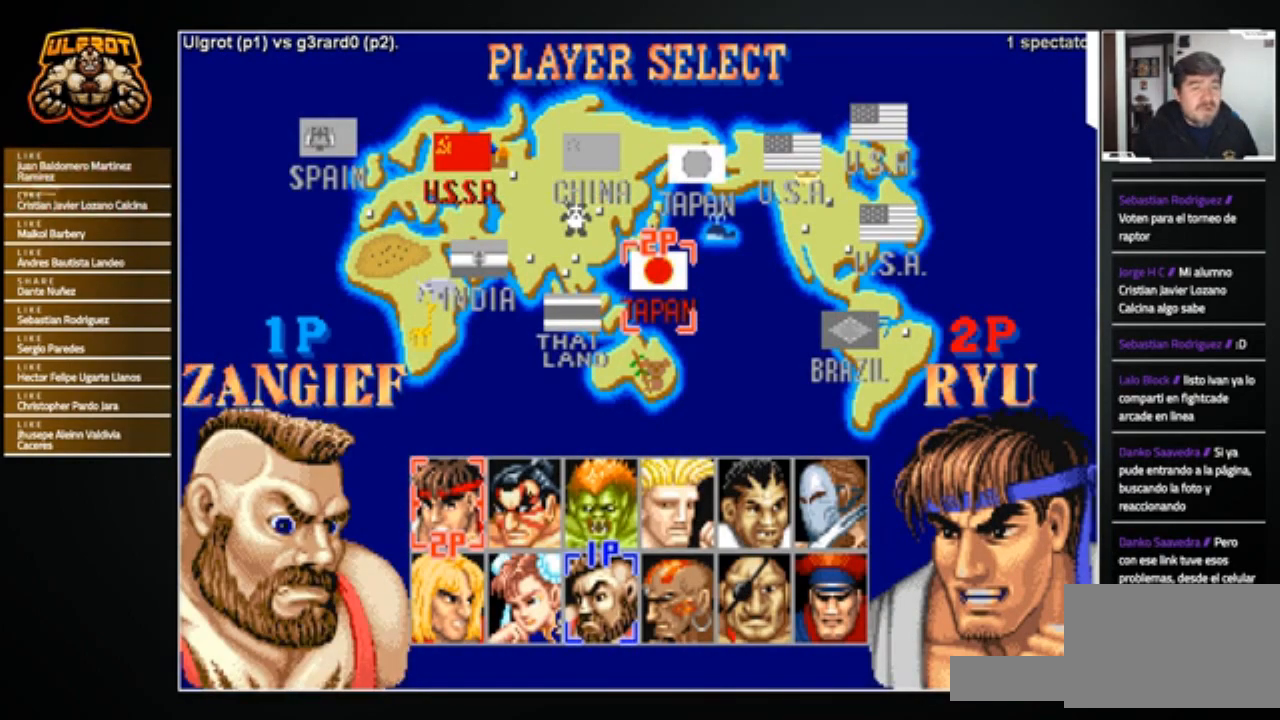
{"buttons": [], "left_stick": "center", "events": [[267, "SQUARE", "up"]]}